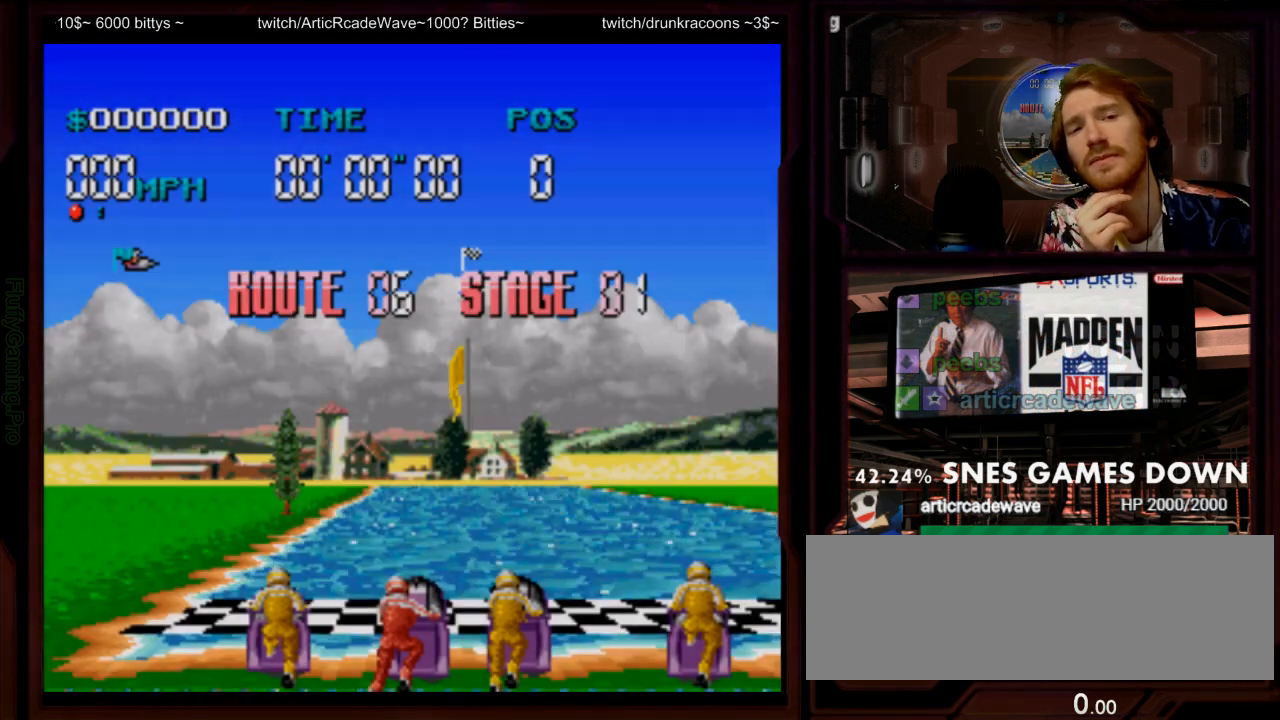
Gameplay with a controller (Nintendo layout); each line is a JSON object with the inputs held at the frame after it. "events" lists button and stick changes between this image and that frame as [ms after this image, input, new state], when the widget could be followed in between. Not read: L3 R3 SELECT START.
{"buttons": ["A"], "events": [[300, "A", "down"]]}
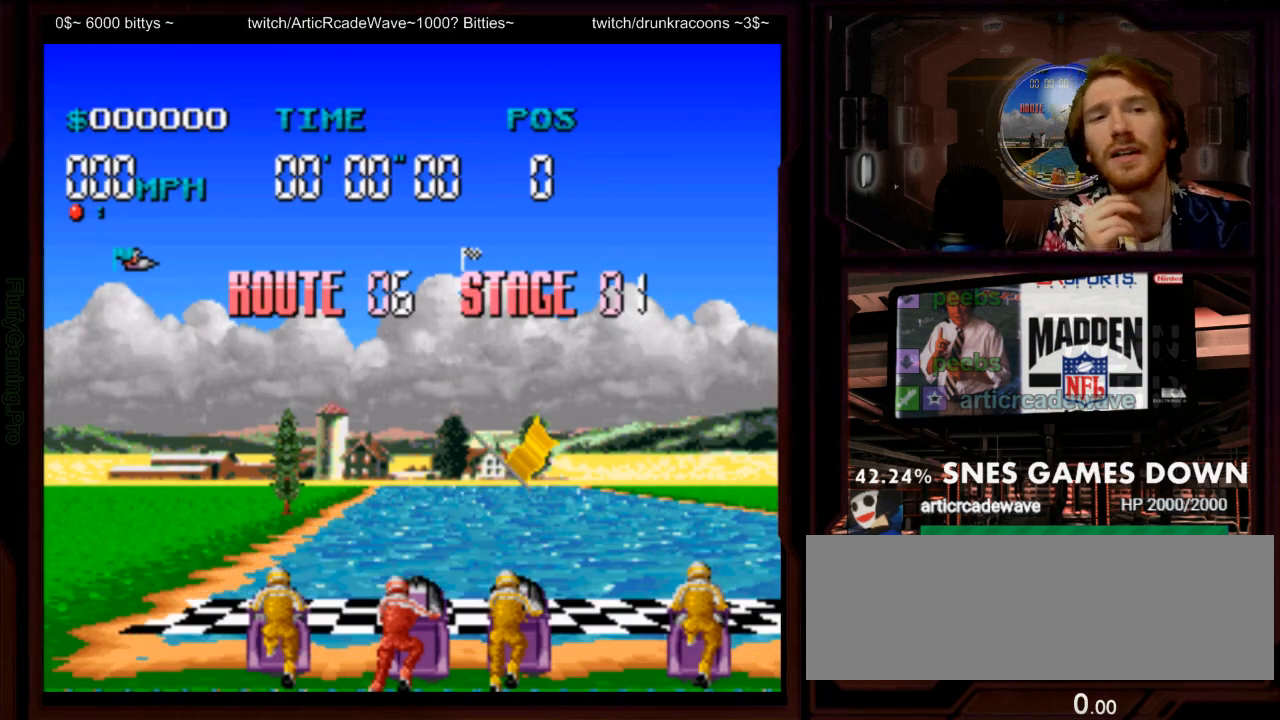
{"buttons": ["A"], "events": []}
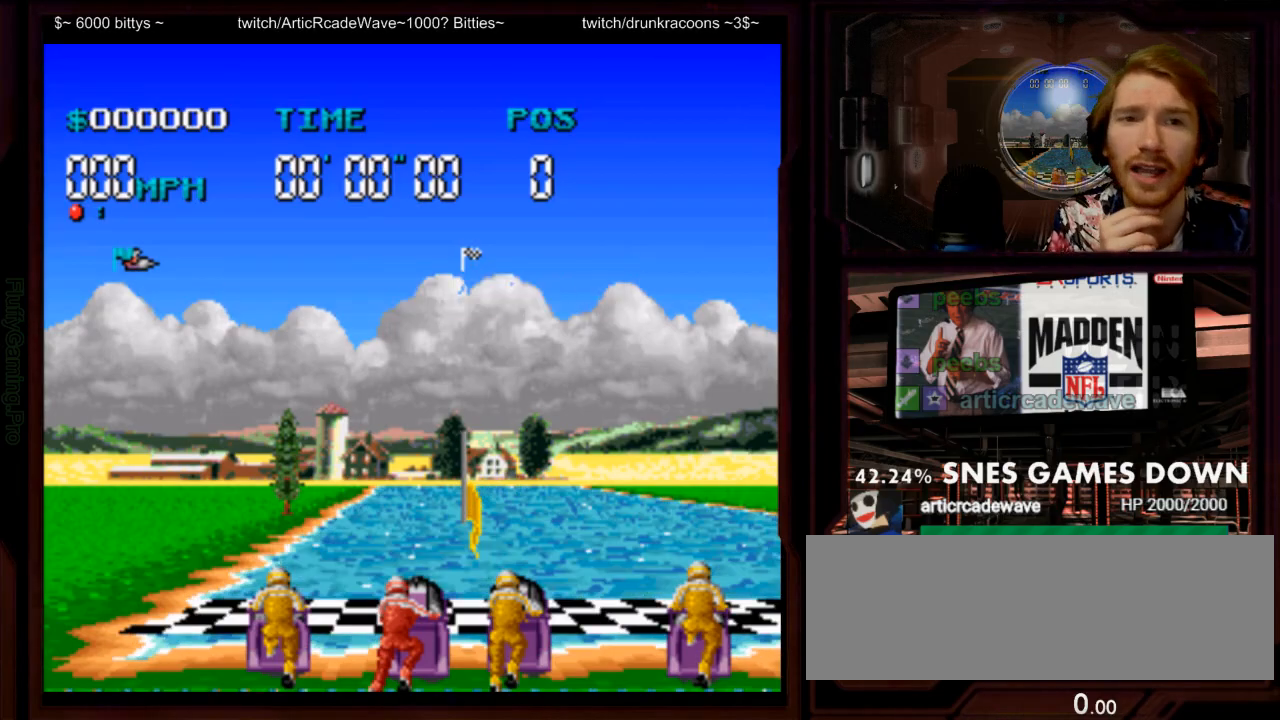
{"buttons": ["A"], "events": []}
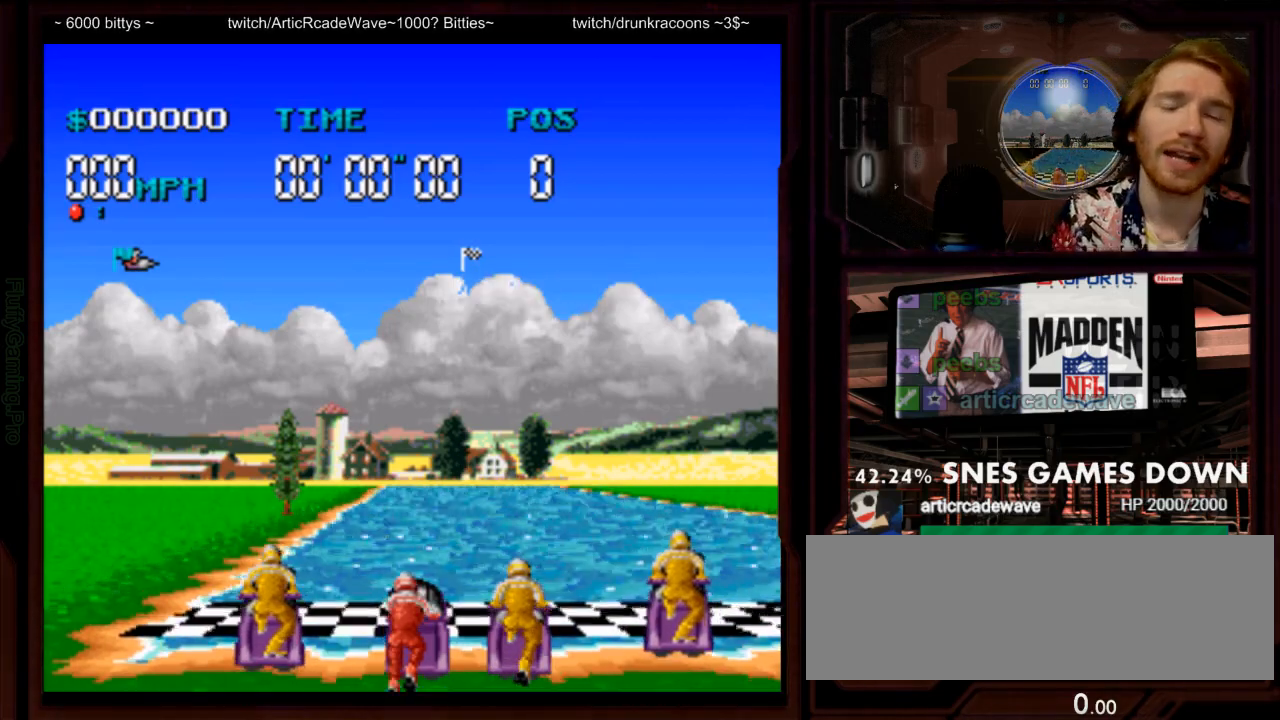
{"buttons": ["A"], "events": []}